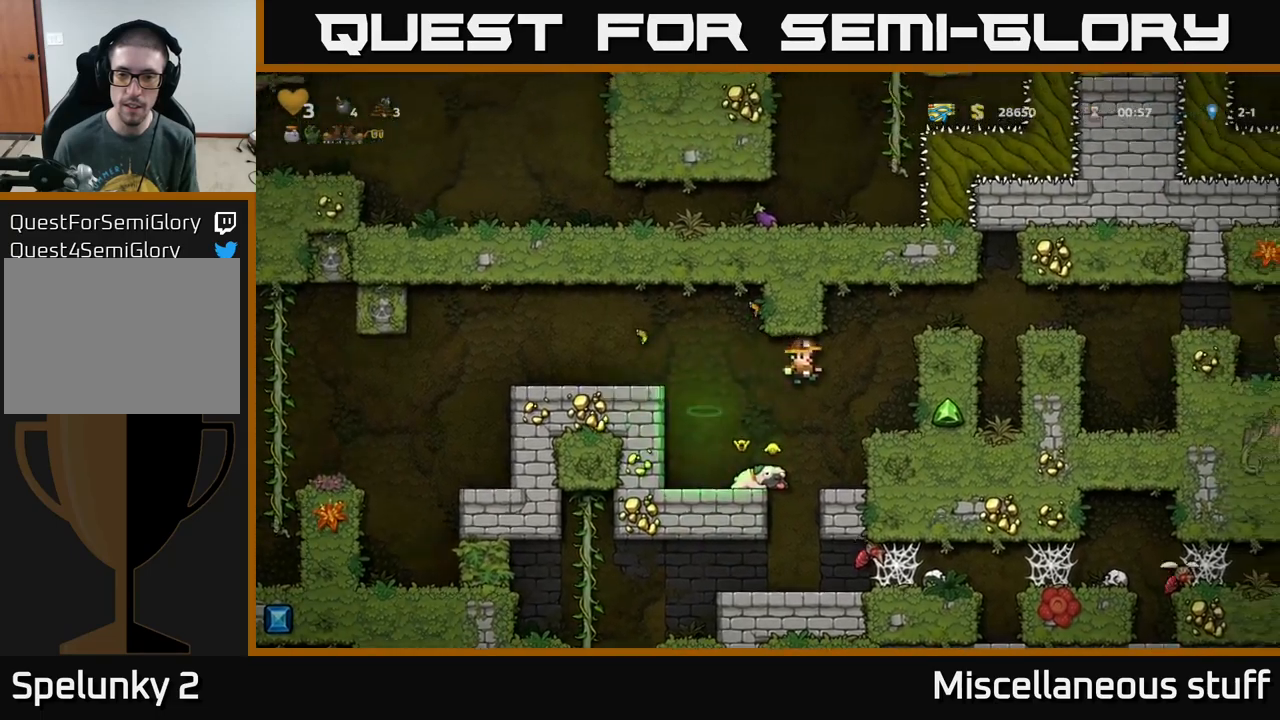
Gameplay with a controller (Xbox layout); each line is a JSON object with the inputs held at the frame after it. "events" lists button and stick changes between this image and that frame as [ms after this image, input, new state], when the widget could be followed in between. Not read: L1 right_stick.
{"buttons": ["DPAD_RIGHT"], "left_stick": "center", "events": [[217, "DPAD_RIGHT", "up"], [250, "DPAD_RIGHT", "down"], [267, "A", "down"], [483, "A", "up"]]}
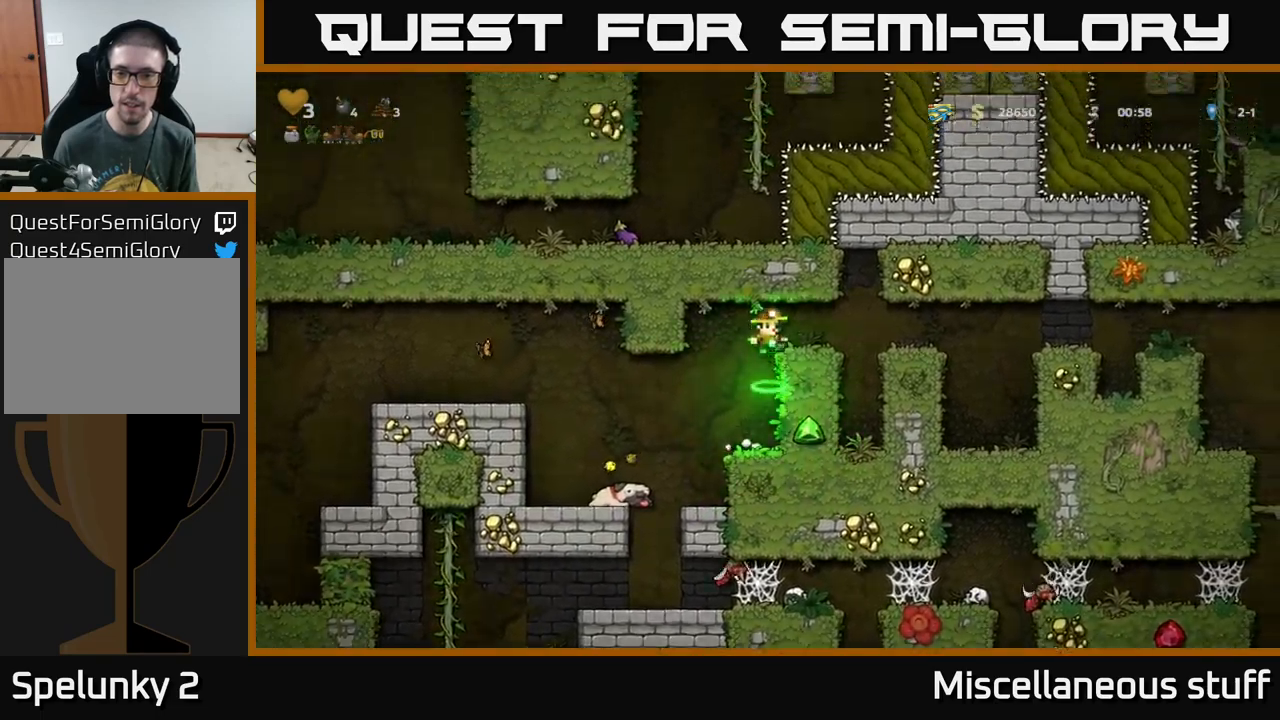
{"buttons": ["DPAD_RIGHT"], "left_stick": "center", "events": [[100, "DPAD_RIGHT", "up"], [117, "DPAD_RIGHT", "down"]]}
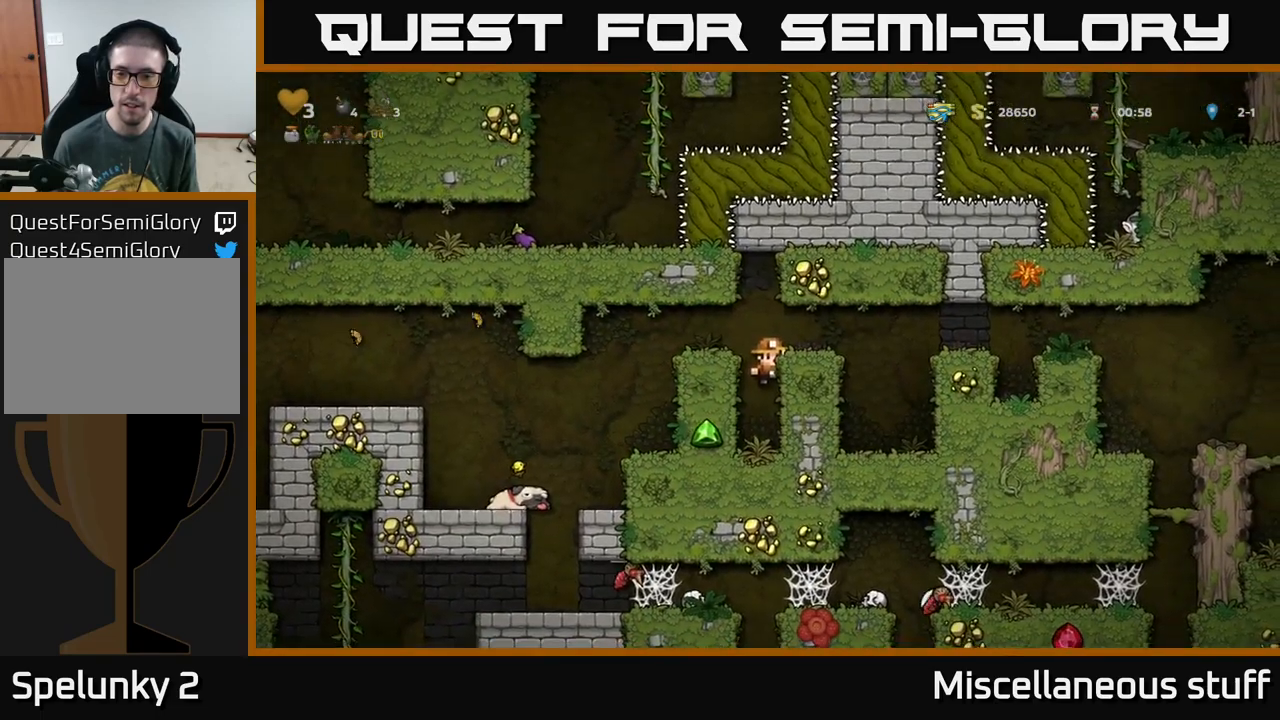
{"buttons": [], "left_stick": "center", "events": [[50, "A", "down"], [200, "A", "up"], [467, "DPAD_RIGHT", "up"]]}
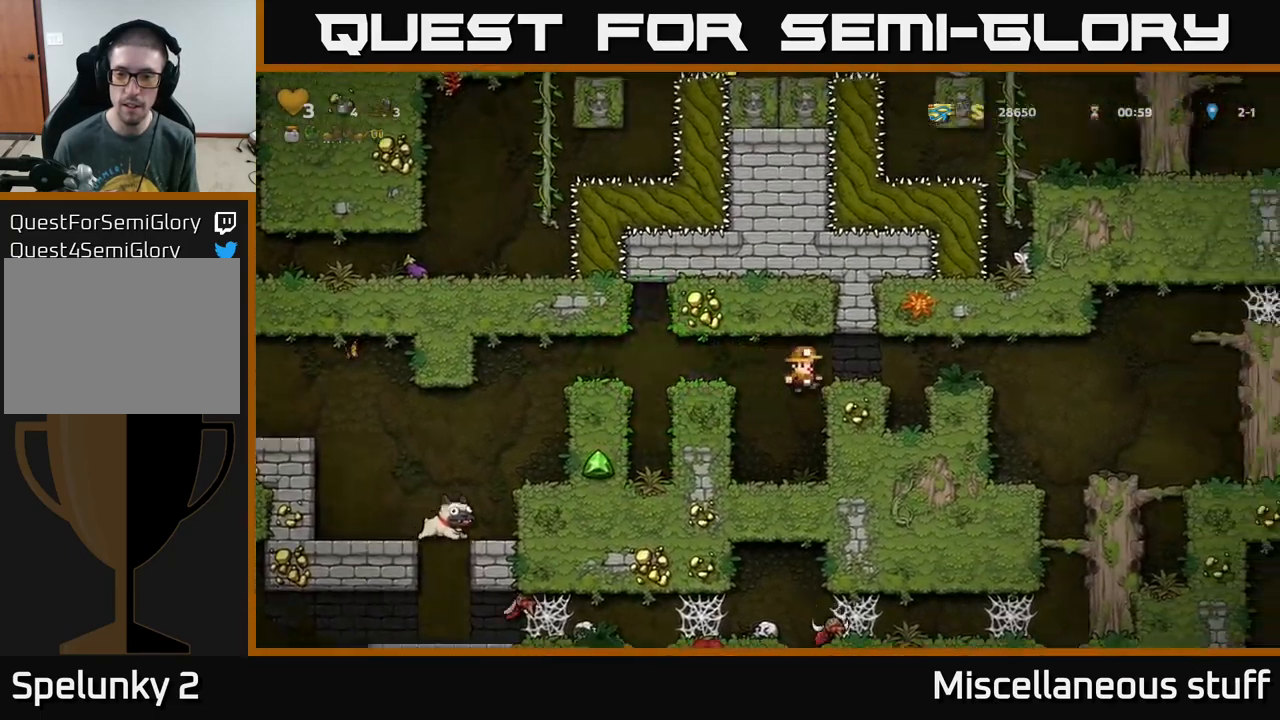
{"buttons": [], "left_stick": "center", "events": []}
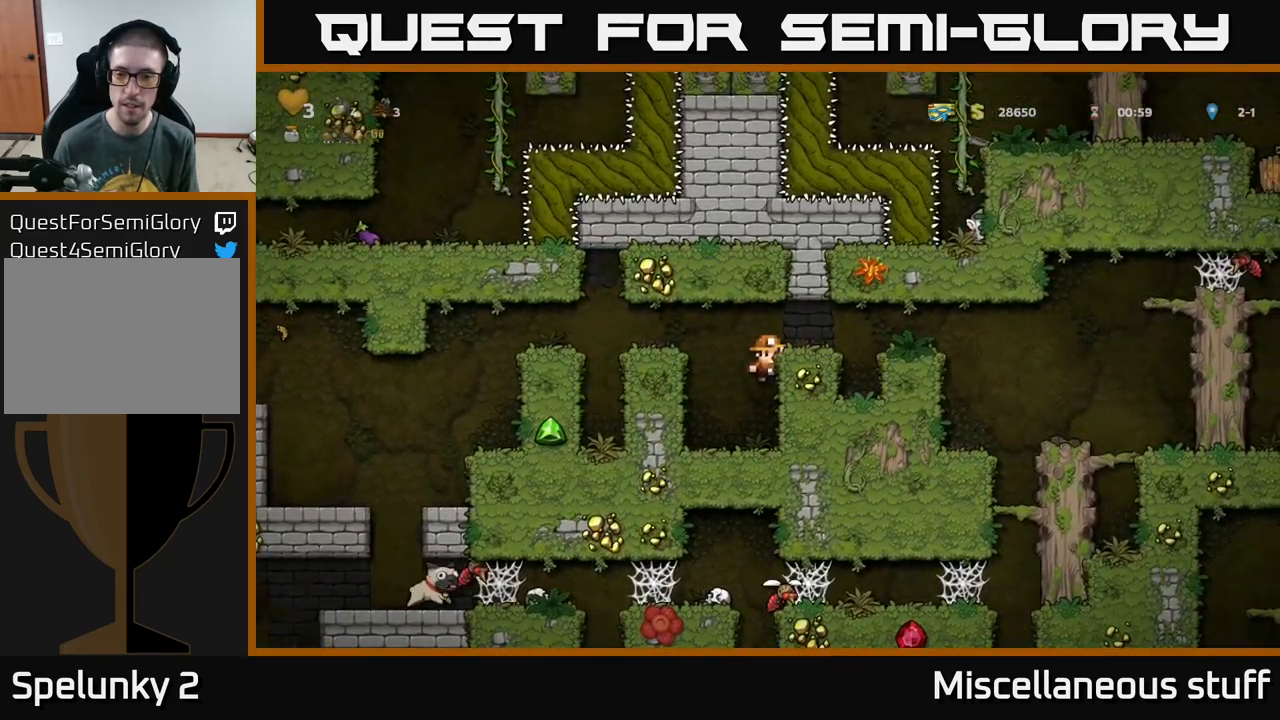
{"buttons": ["DPAD_DOWN"], "left_stick": "center", "events": [[133, "A", "down"], [167, "DPAD_DOWN", "down"], [250, "A", "up"]]}
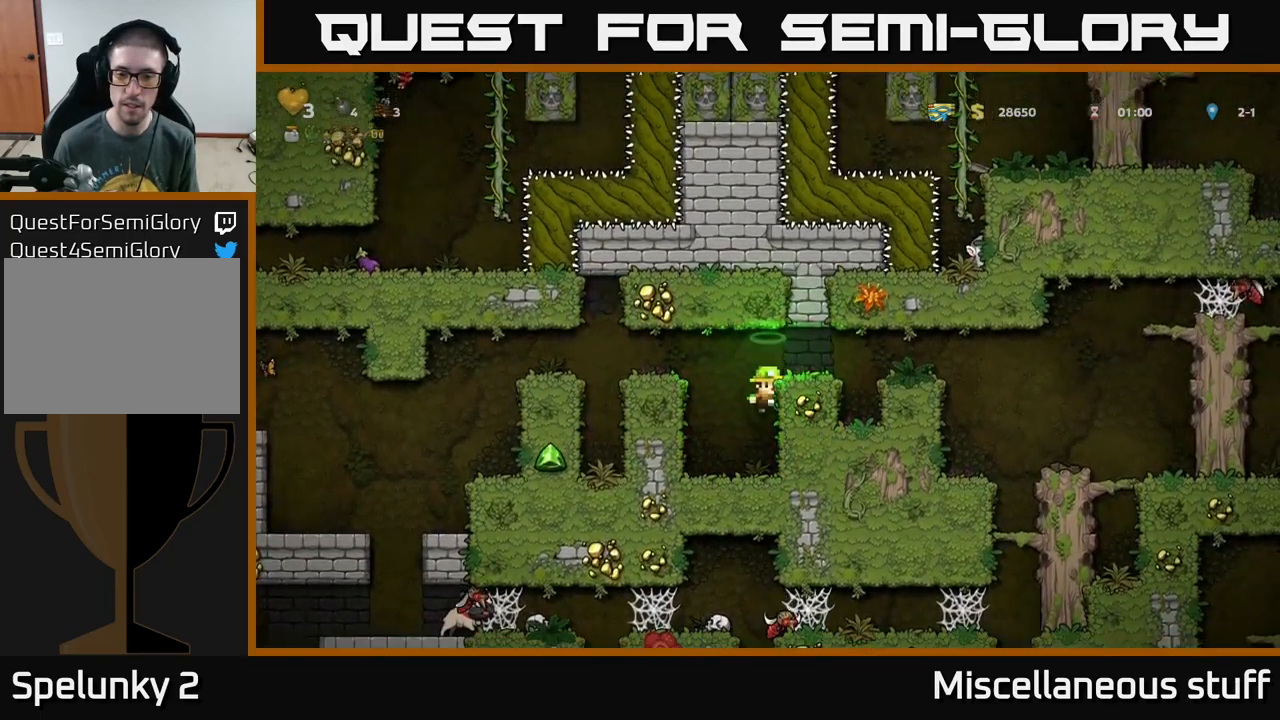
{"buttons": ["DPAD_DOWN"], "left_stick": "center", "events": []}
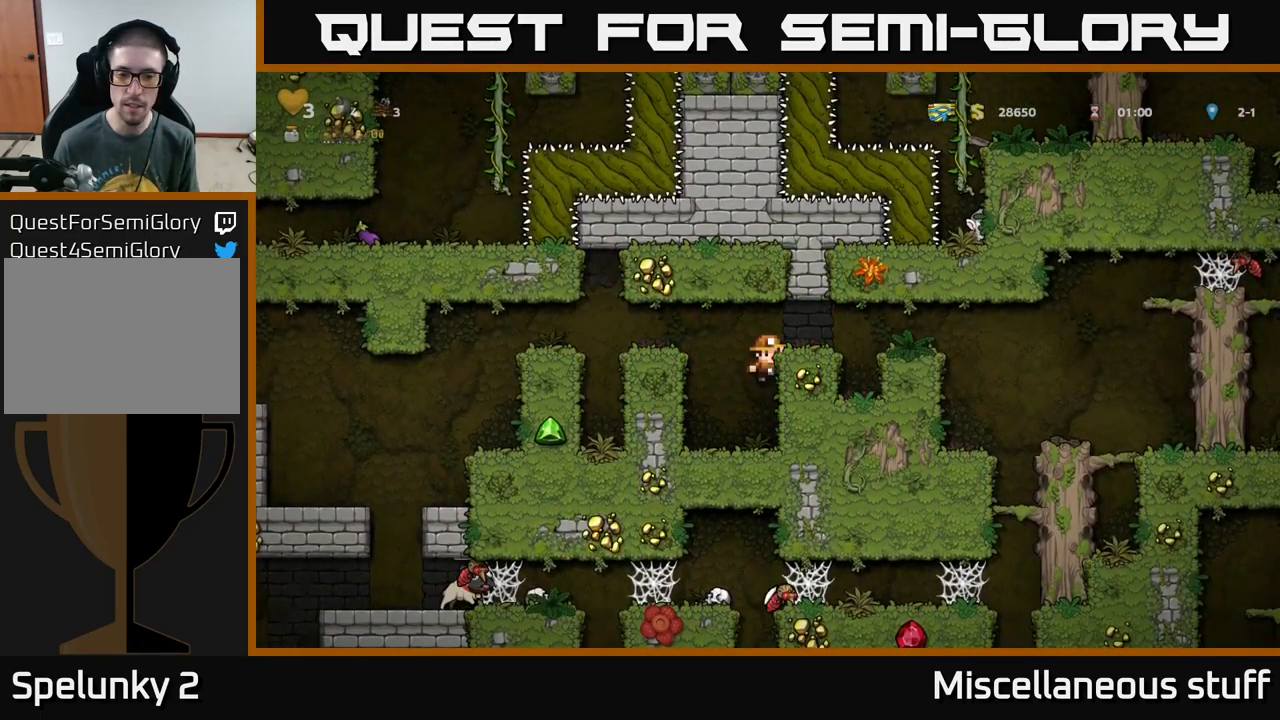
{"buttons": ["DPAD_DOWN"], "left_stick": "center", "events": []}
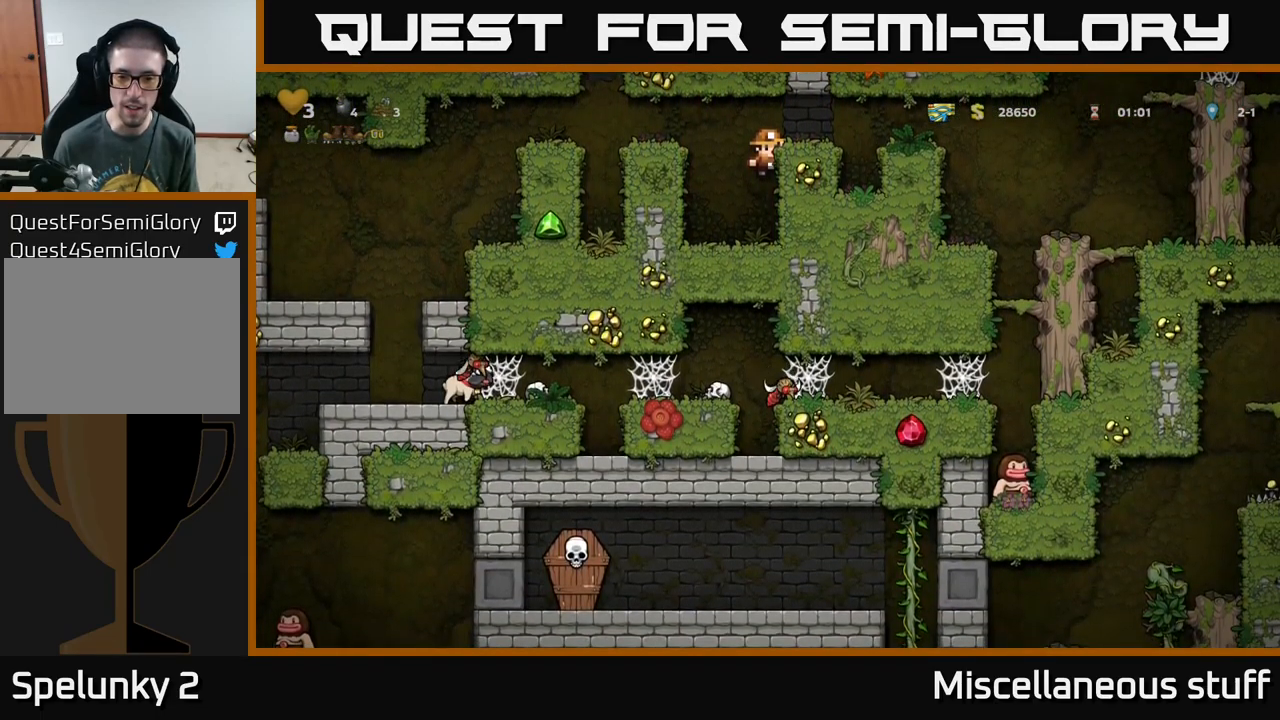
{"buttons": ["DPAD_DOWN"], "left_stick": "center", "events": []}
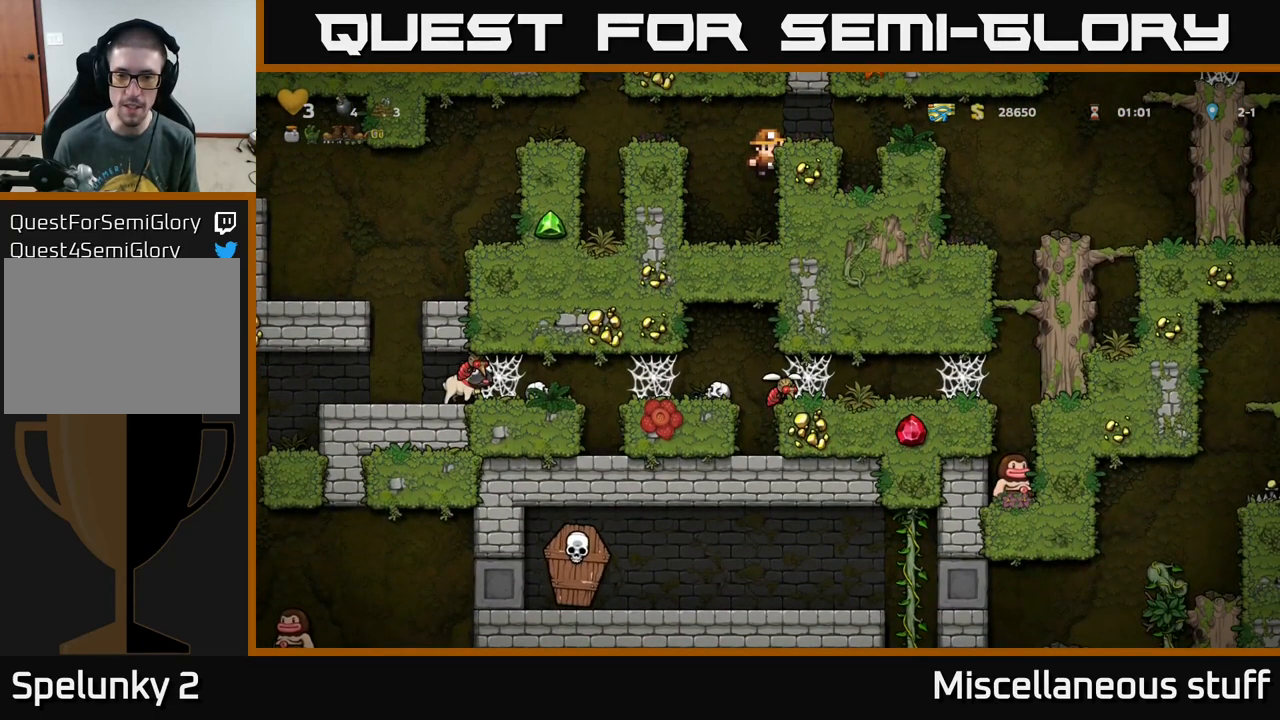
{"buttons": ["DPAD_LEFT"], "left_stick": "center", "events": [[17, "DPAD_DOWN", "up"], [67, "A", "down"], [67, "DPAD_LEFT", "down"], [250, "A", "up"]]}
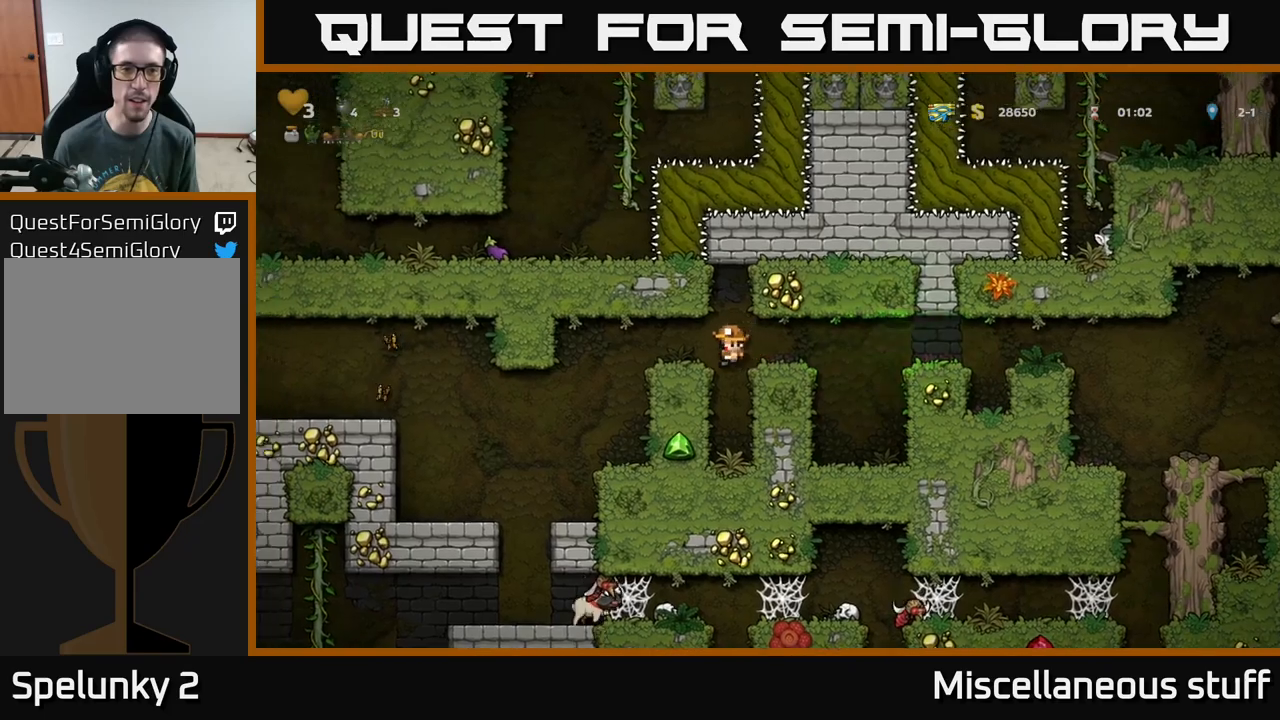
{"buttons": ["DPAD_LEFT"], "left_stick": "center", "events": []}
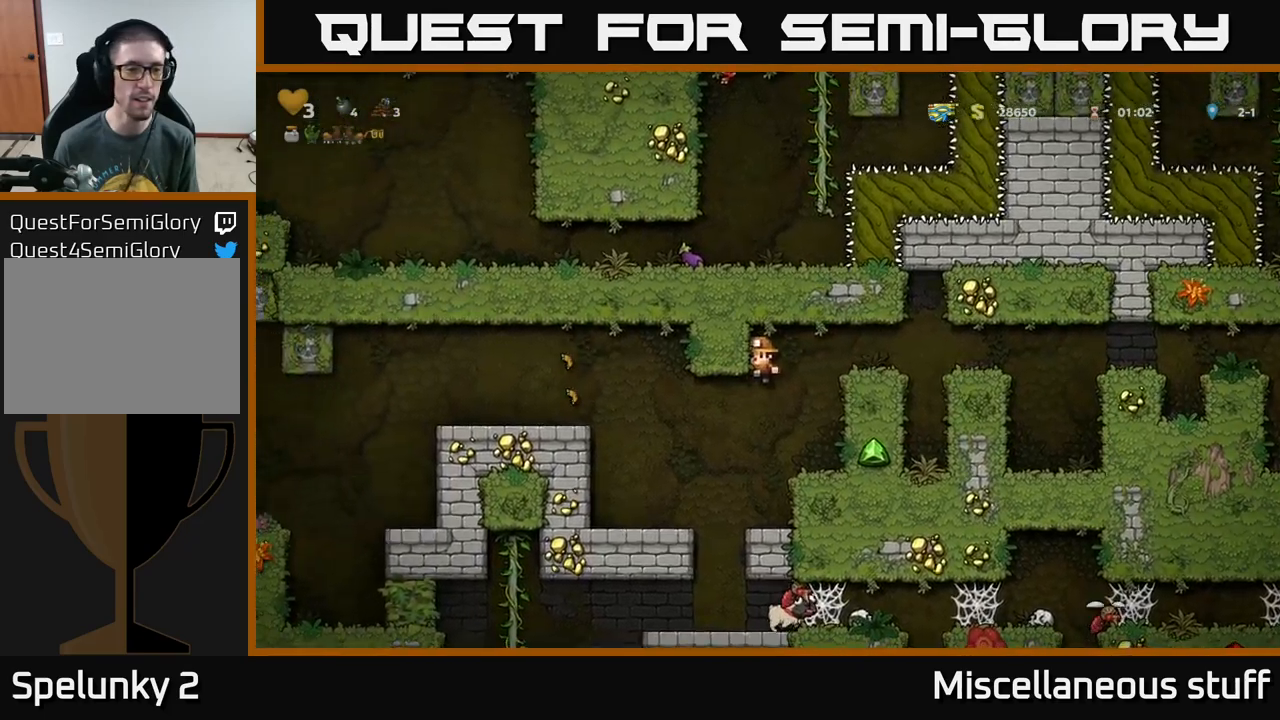
{"buttons": ["DPAD_LEFT"], "left_stick": "center", "events": [[200, "DPAD_LEFT", "up"], [483, "DPAD_LEFT", "down"]]}
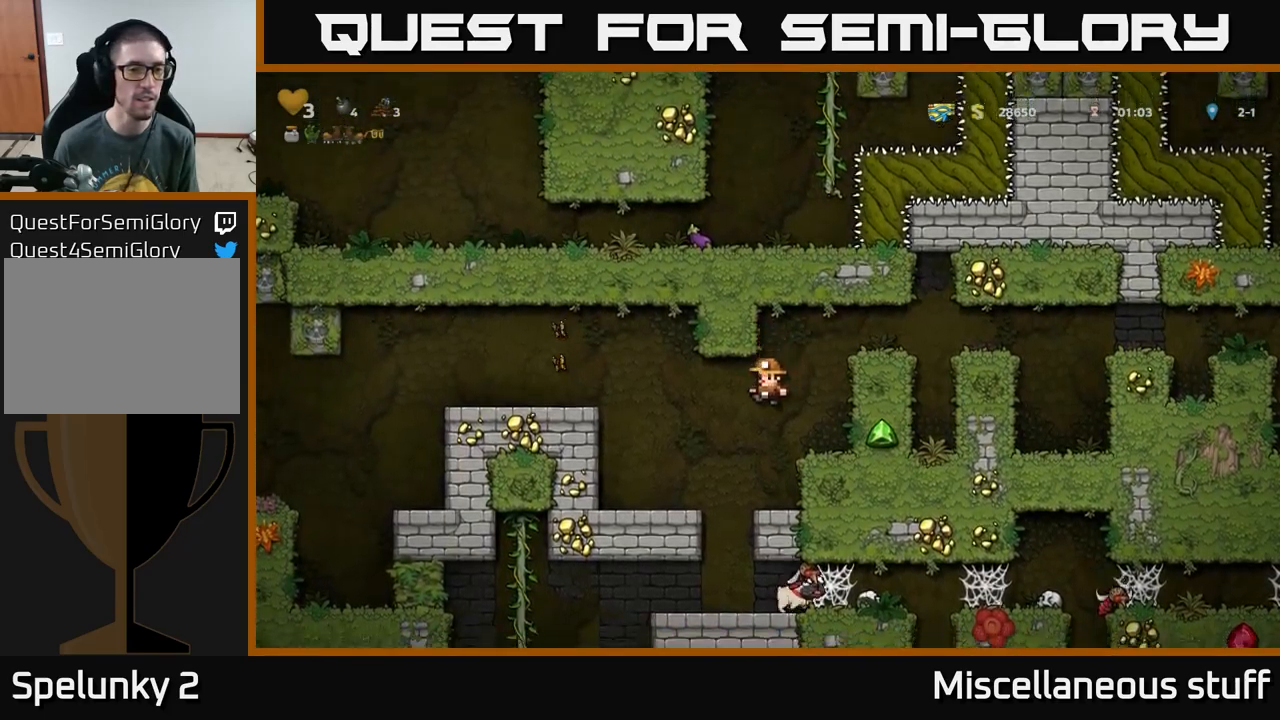
{"buttons": ["A", "DPAD_LEFT"], "left_stick": "center", "events": [[333, "A", "down"]]}
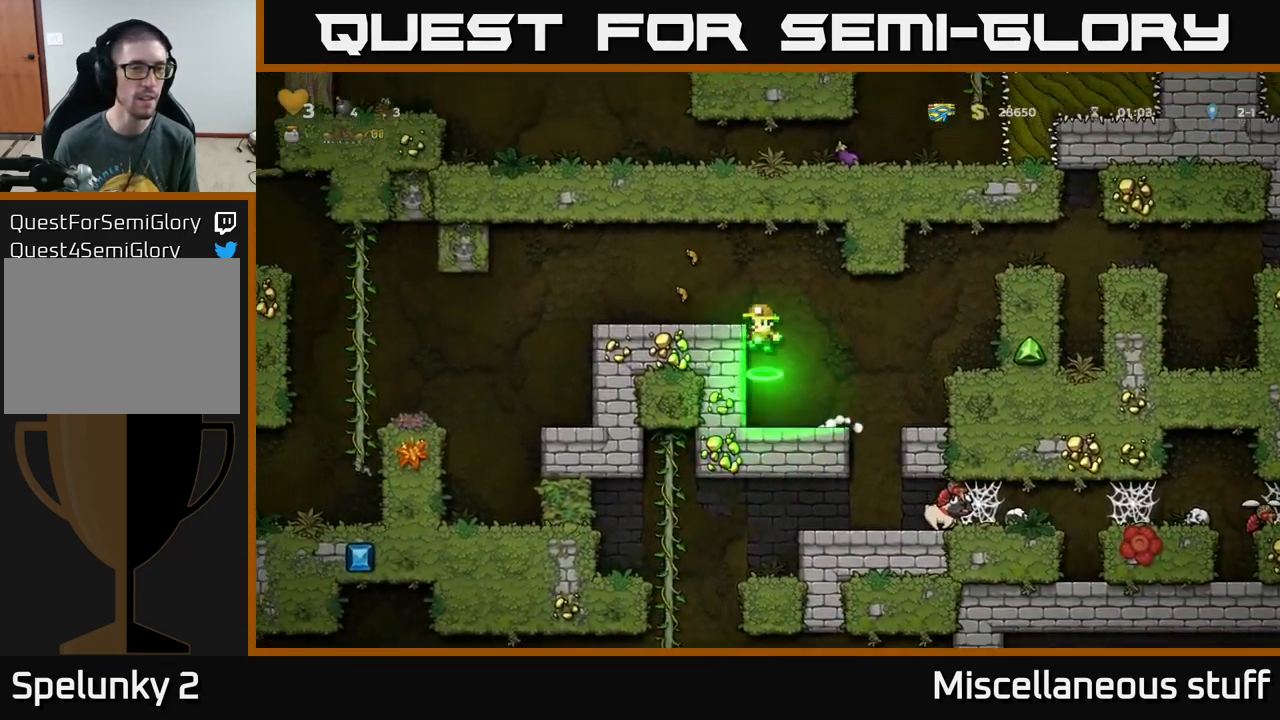
{"buttons": ["DPAD_LEFT"], "left_stick": "center", "events": [[100, "A", "up"]]}
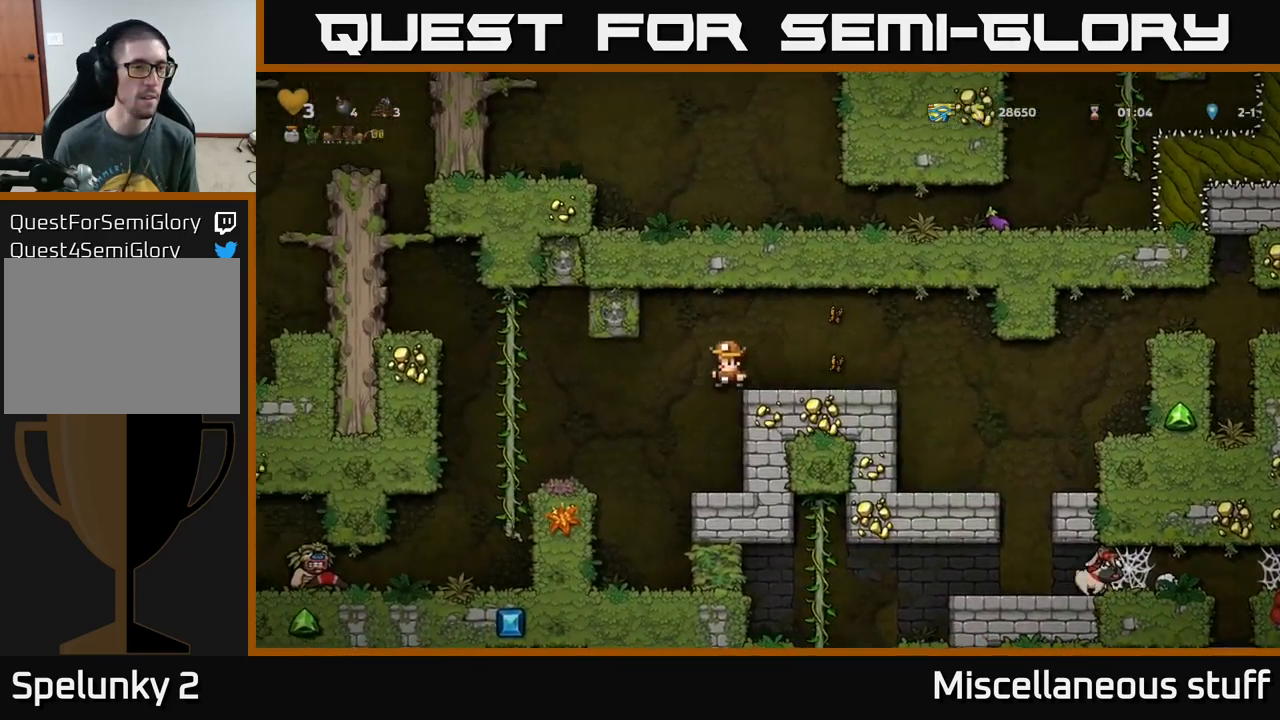
{"buttons": ["DPAD_LEFT"], "left_stick": "center", "events": [[300, "DPAD_LEFT", "up"], [500, "DPAD_LEFT", "down"]]}
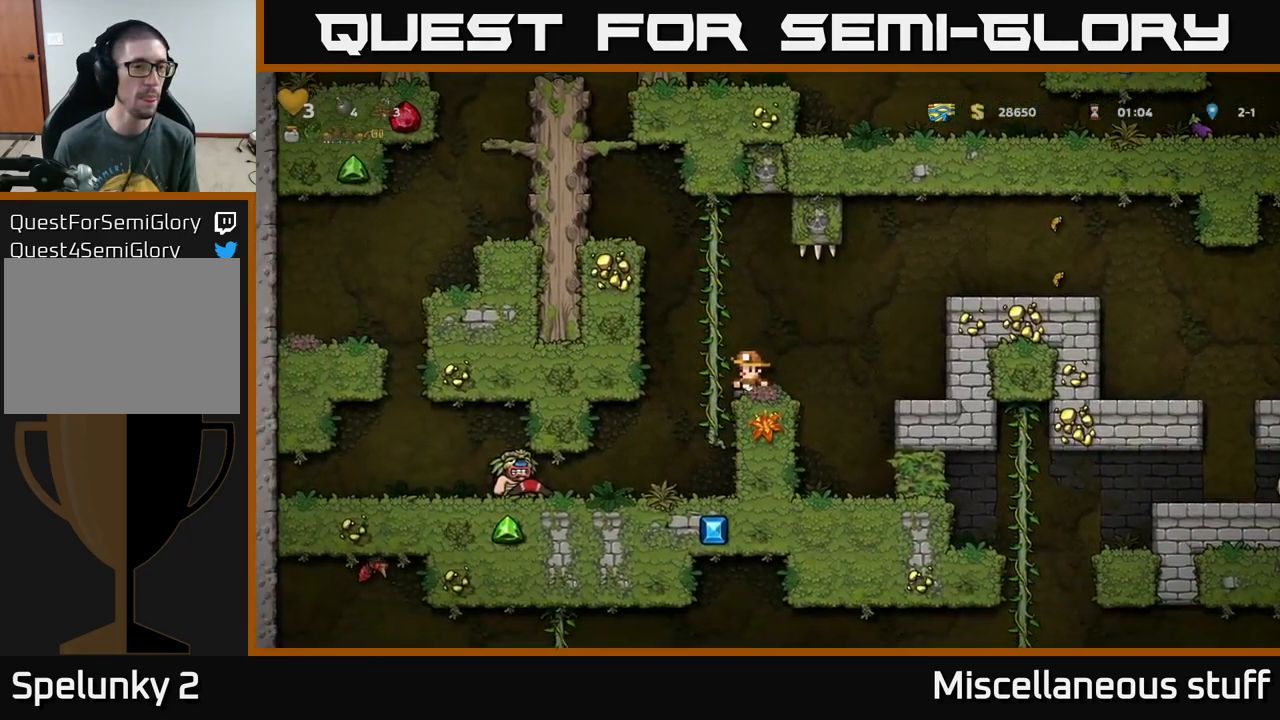
{"buttons": ["DPAD_LEFT"], "left_stick": "center", "events": [[17, "A", "down"], [83, "DPAD_UP", "down"], [100, "DPAD_LEFT", "up"], [133, "A", "up"], [283, "DPAD_LEFT", "down"], [300, "A", "down"], [317, "DPAD_UP", "up"], [483, "A", "up"]]}
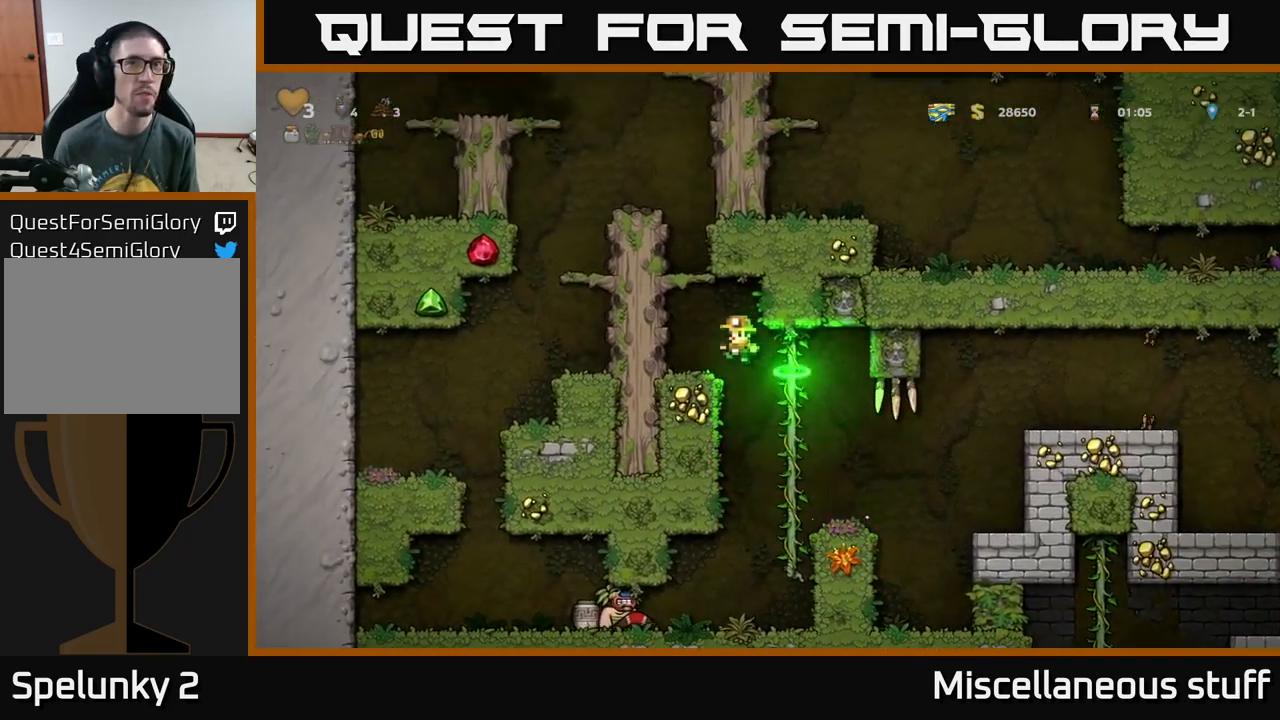
{"buttons": ["A"], "left_stick": "center", "events": [[117, "DPAD_LEFT", "up"], [450, "A", "down"]]}
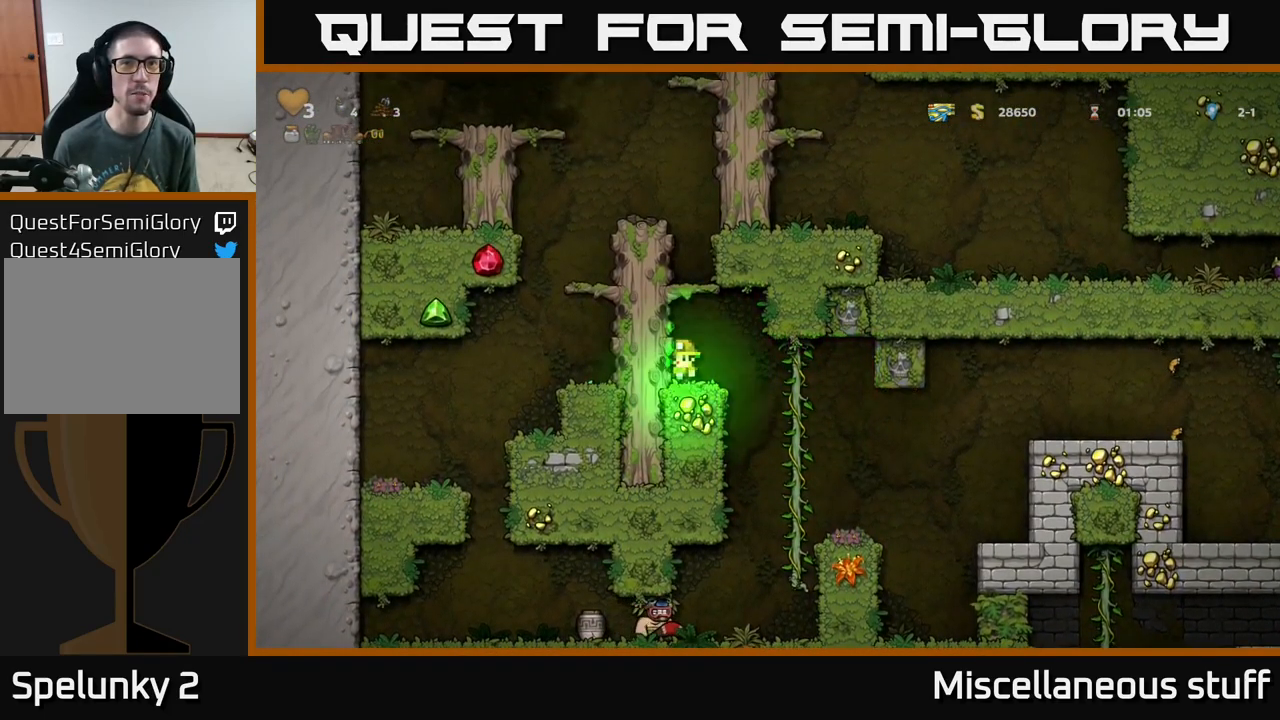
{"buttons": [], "left_stick": "center", "events": [[250, "DPAD_LEFT", "down"], [300, "A", "up"], [433, "DPAD_LEFT", "up"]]}
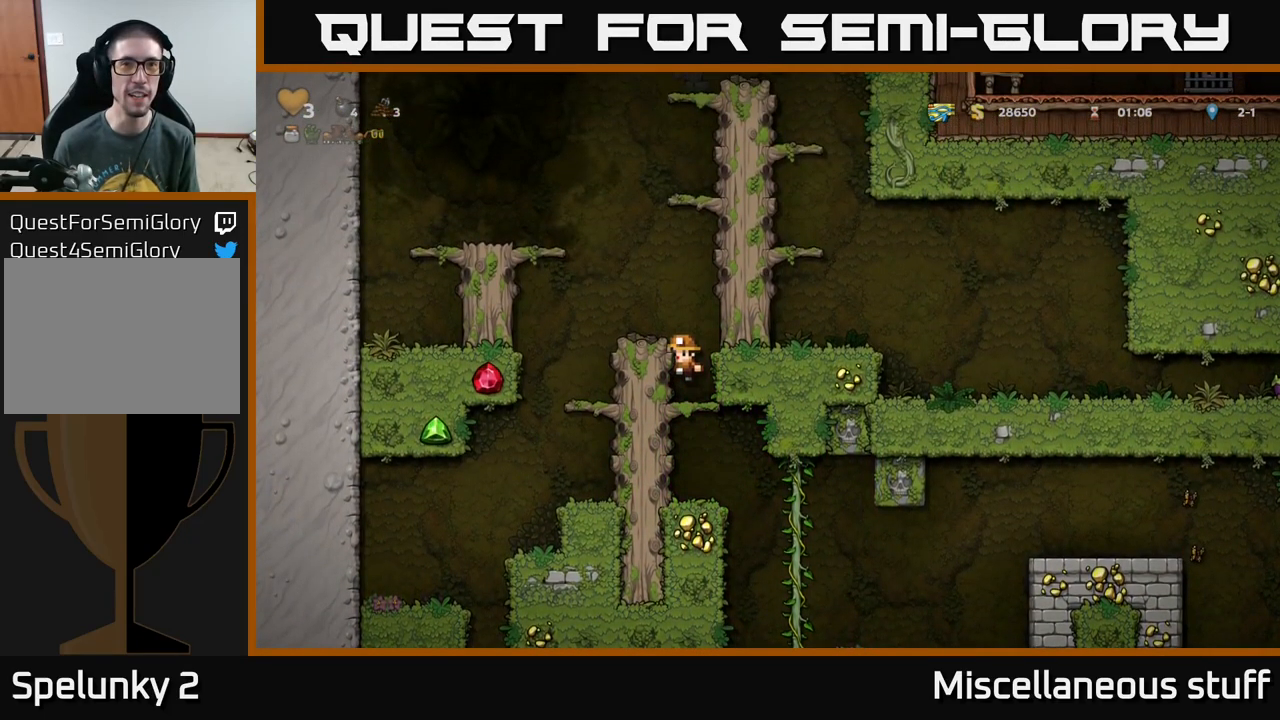
{"buttons": [], "left_stick": "center", "events": []}
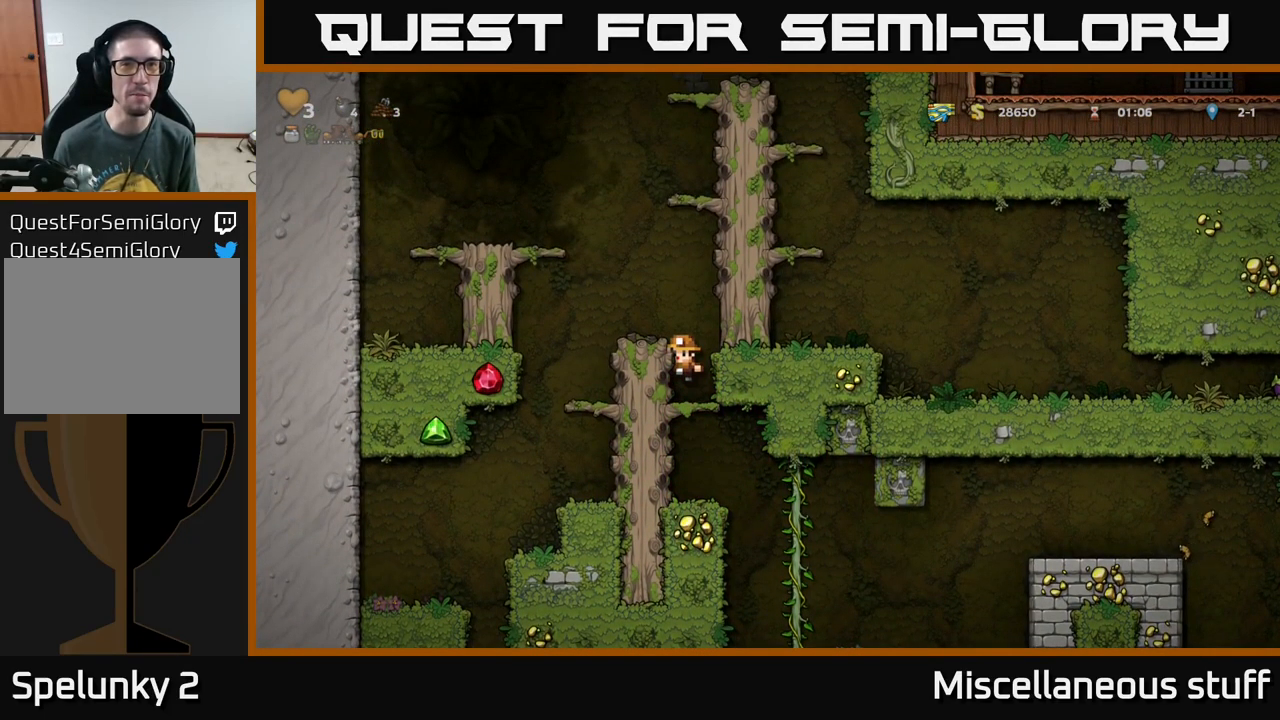
{"buttons": ["A"], "left_stick": "center", "events": [[350, "A", "down"]]}
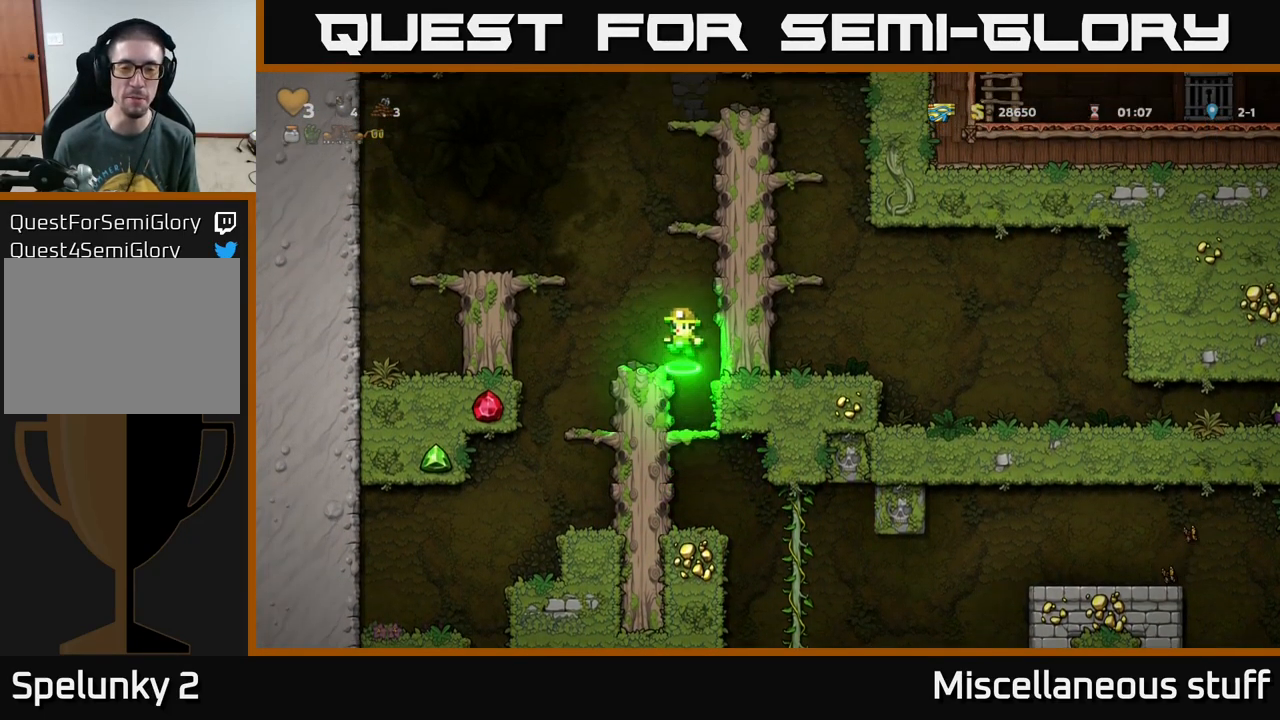
{"buttons": ["A", "DPAD_RIGHT"], "left_stick": "center", "events": [[34, "A", "up"], [34, "DPAD_LEFT", "down"], [84, "DPAD_LEFT", "up"], [484, "A", "down"], [484, "DPAD_RIGHT", "down"]]}
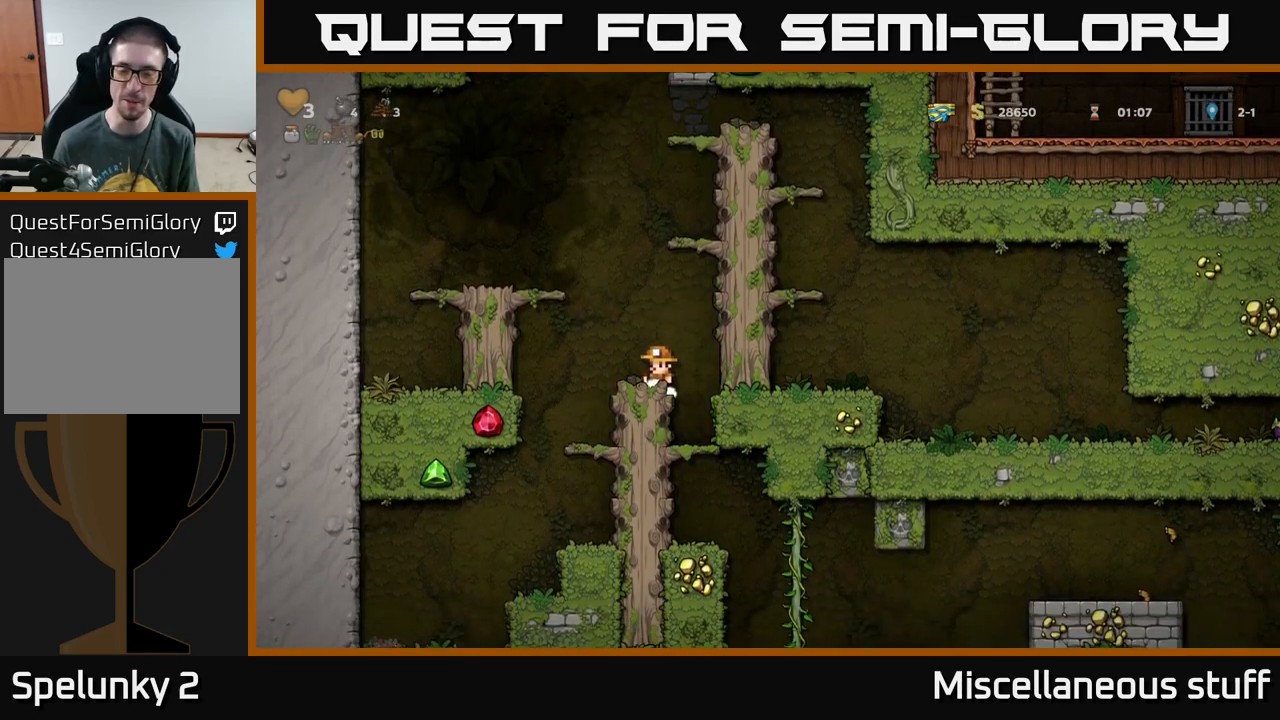
{"buttons": ["DPAD_RIGHT"], "left_stick": "center", "events": [[234, "A", "up"], [317, "A", "down"], [500, "A", "up"]]}
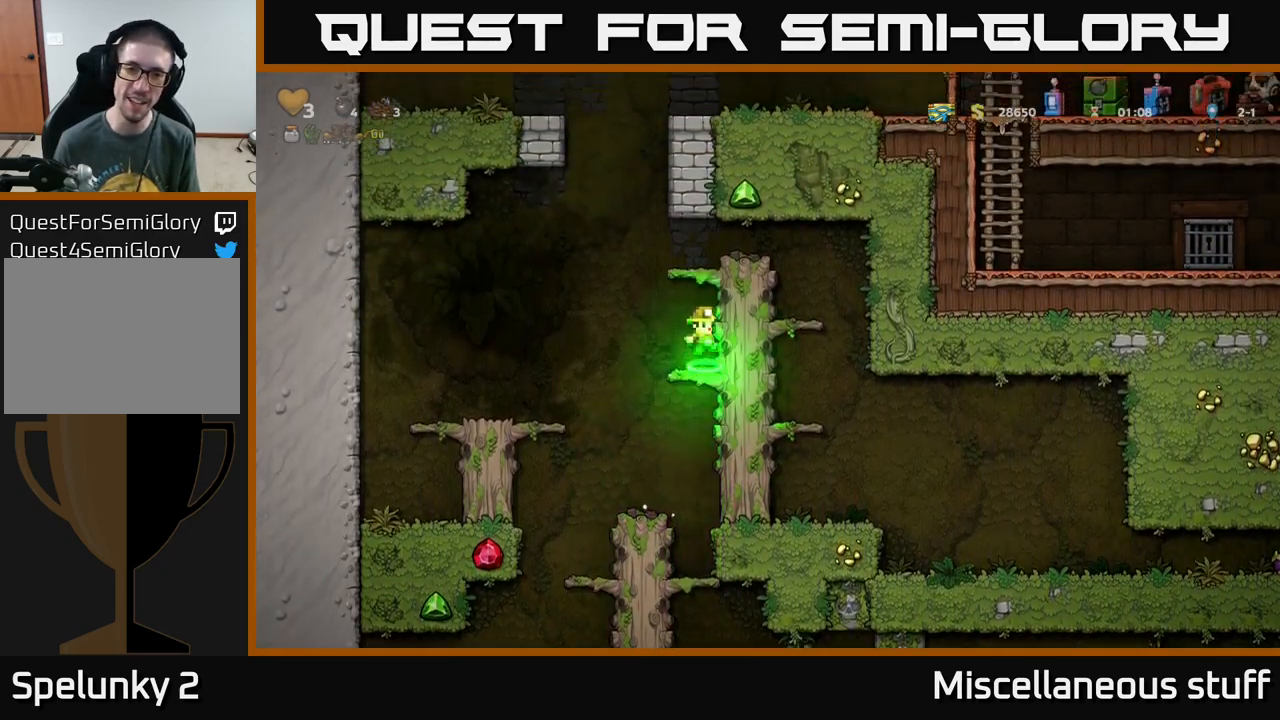
{"buttons": ["DPAD_RIGHT"], "left_stick": "center", "events": [[200, "A", "down"], [484, "A", "up"]]}
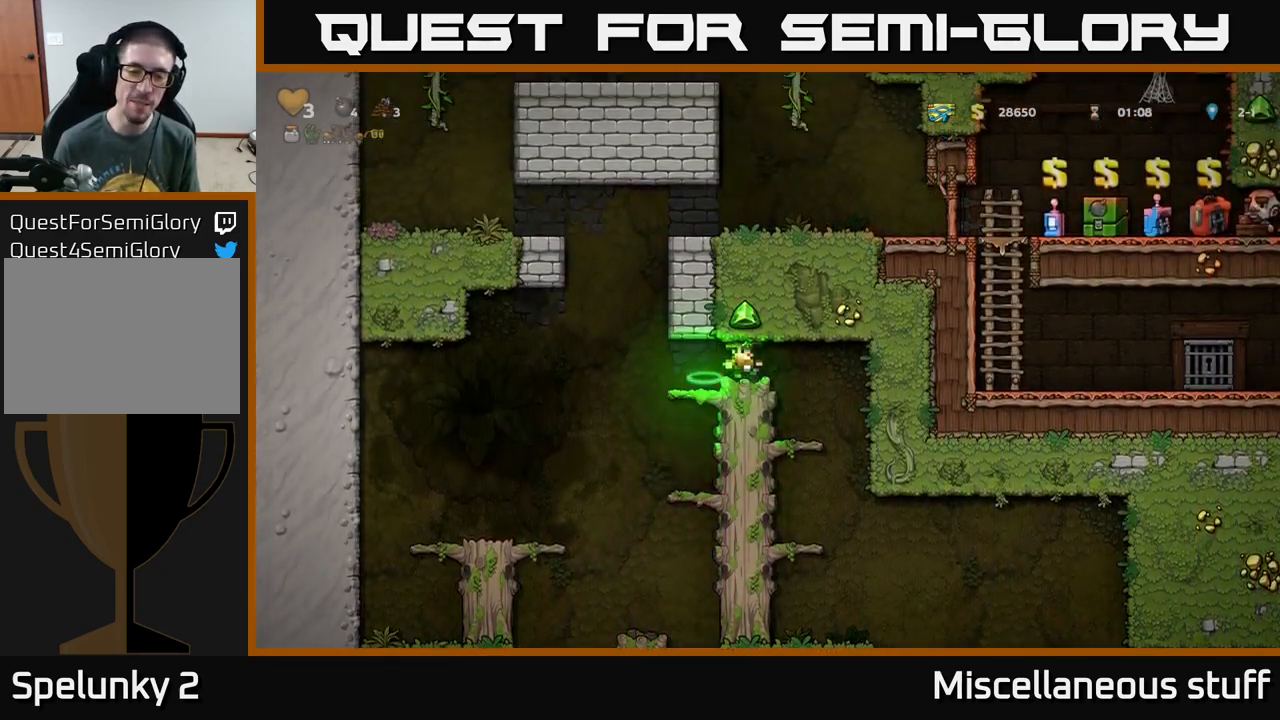
{"buttons": [], "left_stick": "center", "events": [[84, "DPAD_RIGHT", "up"]]}
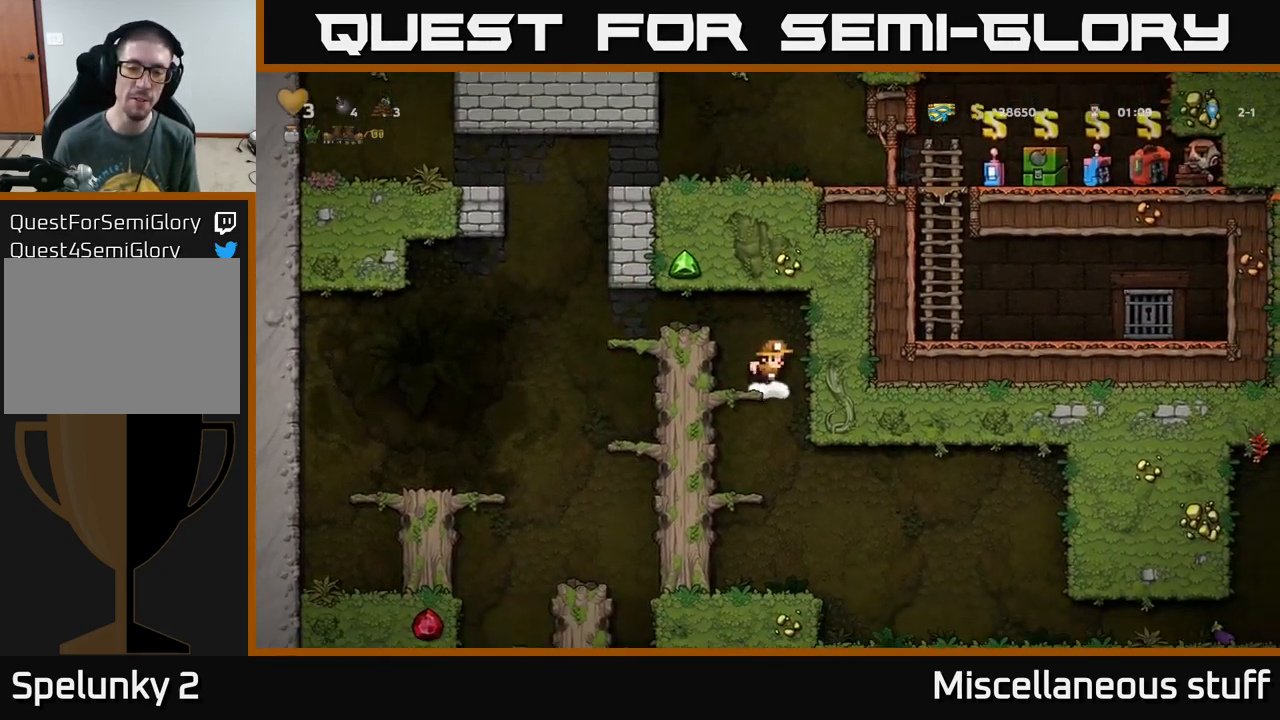
{"buttons": [], "left_stick": "center", "events": [[67, "DPAD_DOWN", "down"], [134, "A", "down"], [267, "A", "up"], [300, "DPAD_DOWN", "up"]]}
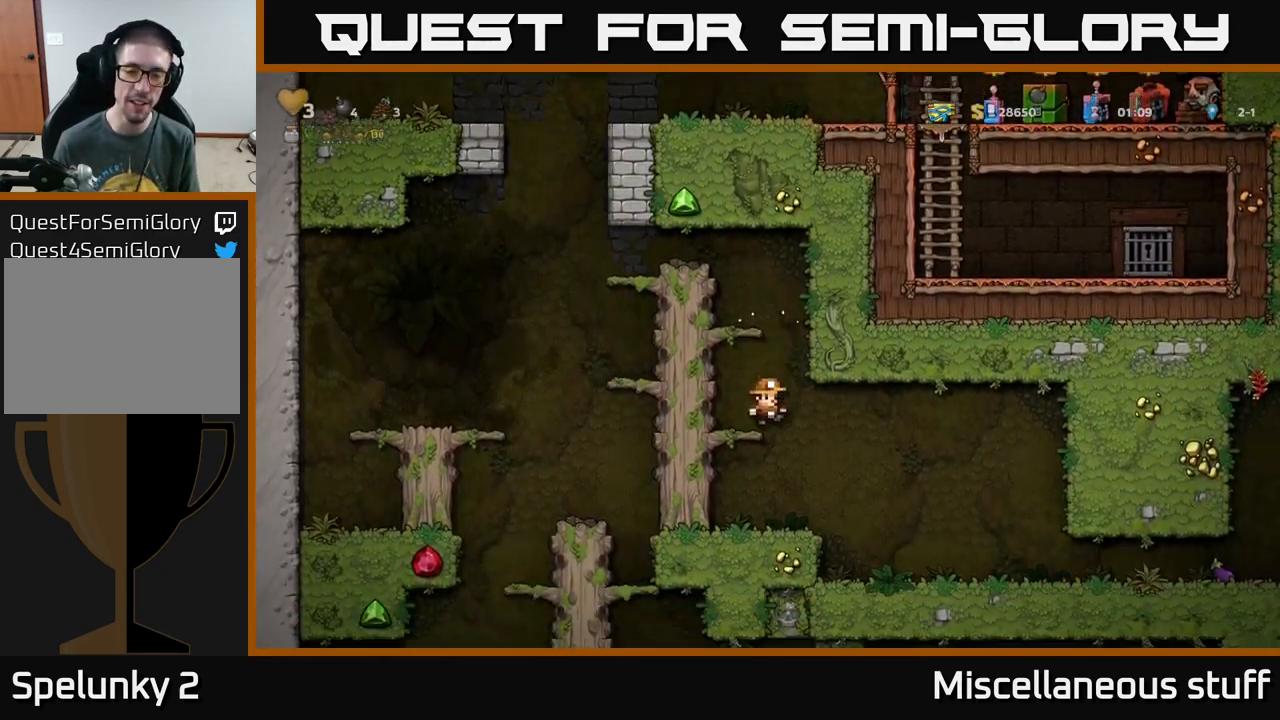
{"buttons": ["DPAD_RIGHT"], "left_stick": "center", "events": [[17, "DPAD_DOWN", "down"], [117, "A", "down"], [234, "A", "up"], [250, "DPAD_DOWN", "up"], [384, "DPAD_RIGHT", "down"]]}
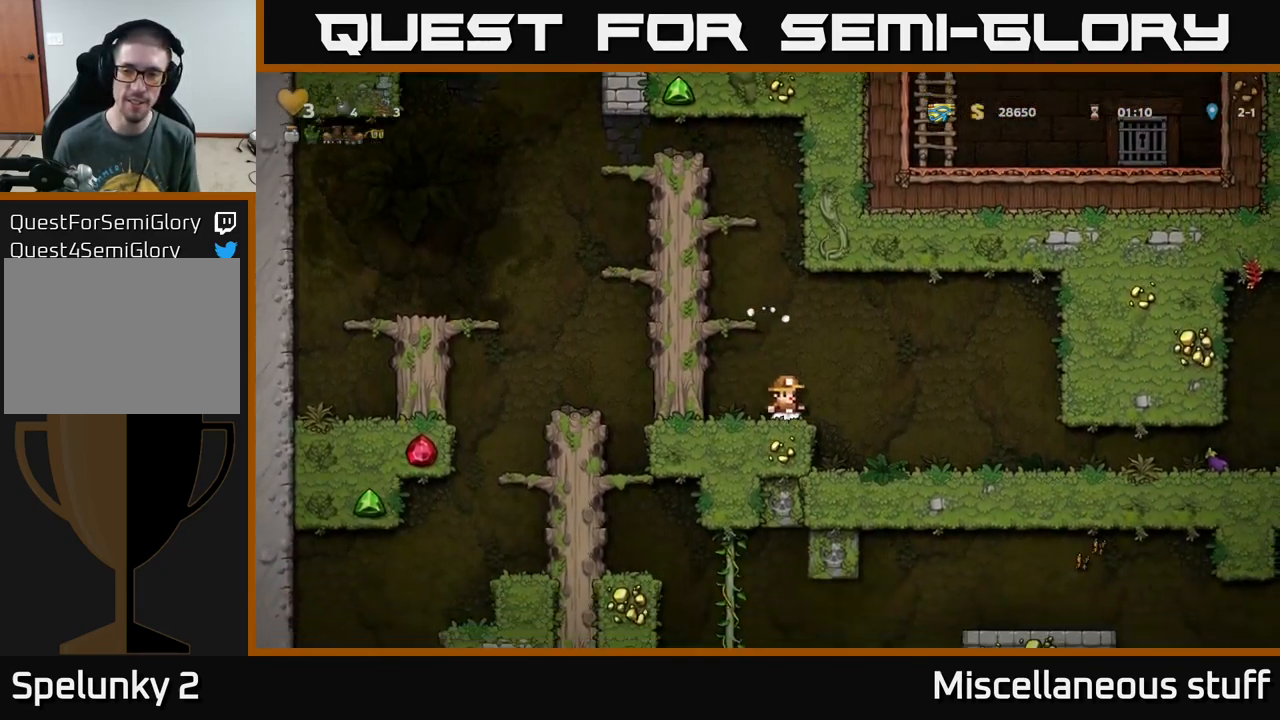
{"buttons": ["DPAD_RIGHT"], "left_stick": "center", "events": []}
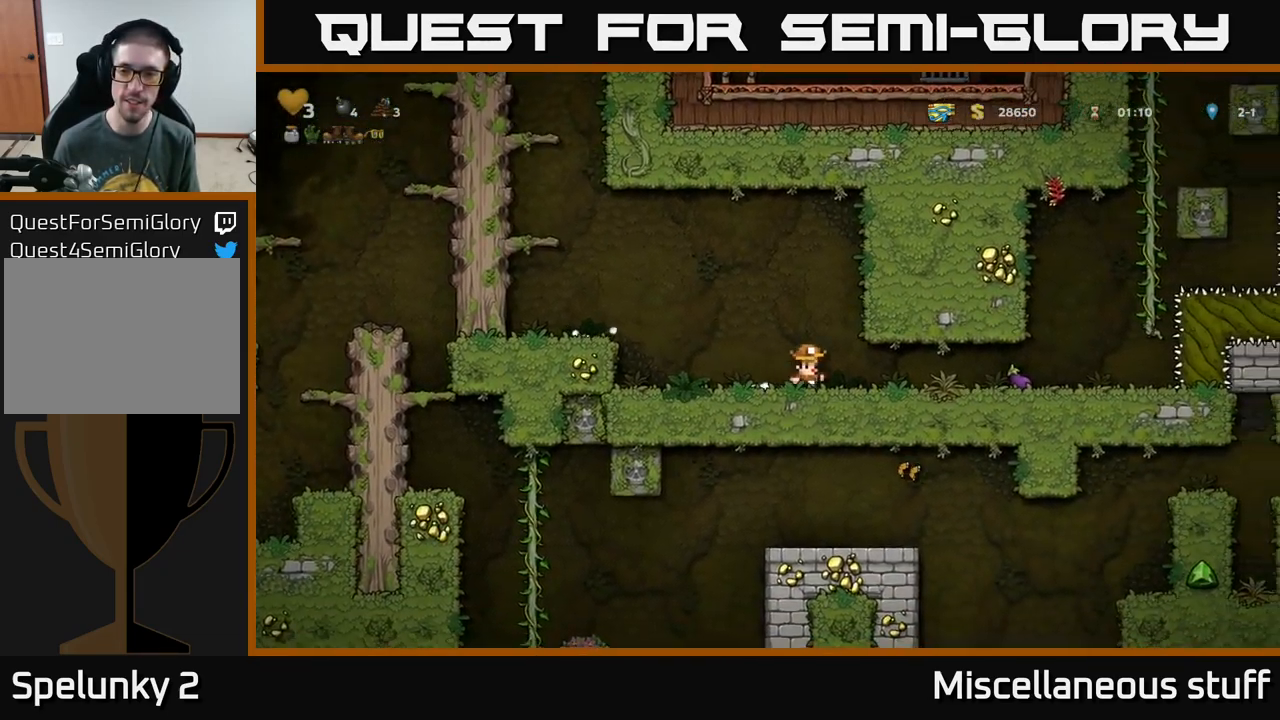
{"buttons": ["X", "DPAD_DOWN"], "left_stick": "center", "events": [[417, "DPAD_DOWN", "down"], [450, "DPAD_RIGHT", "up"], [484, "X", "down"]]}
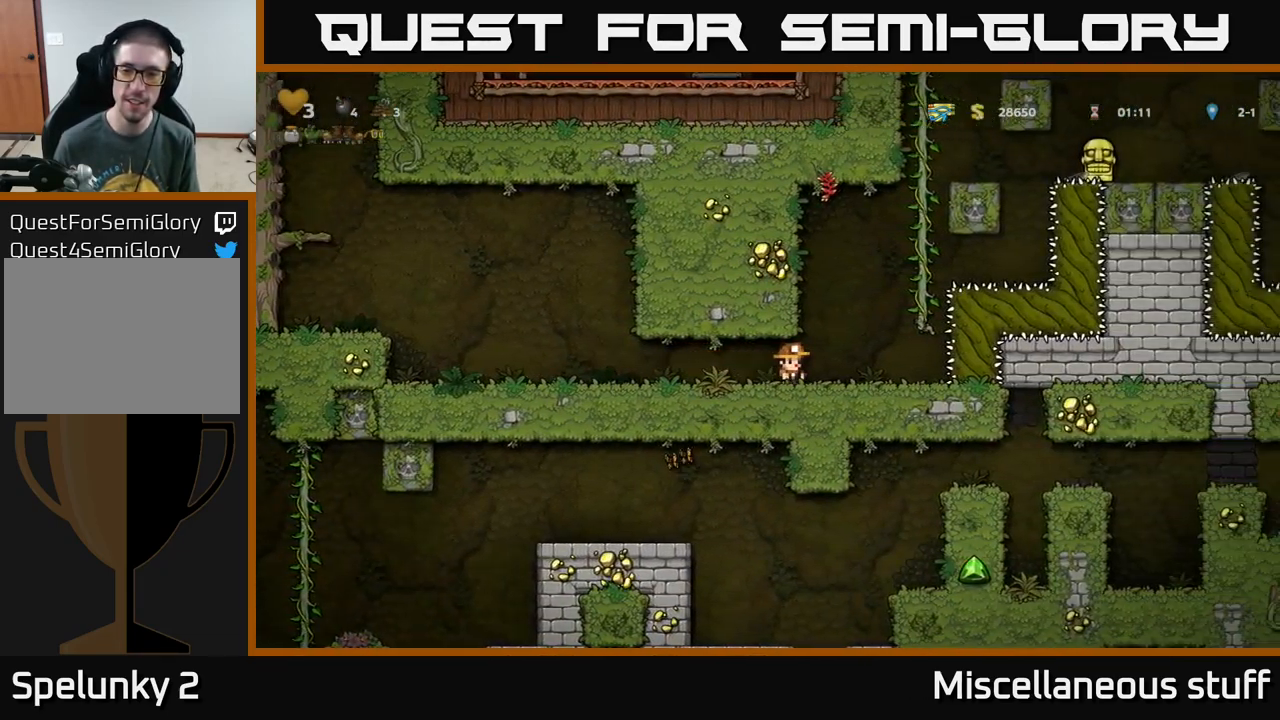
{"buttons": ["A", "DPAD_UP"], "left_stick": "center", "events": [[67, "DPAD_DOWN", "up"], [84, "X", "up"], [217, "DPAD_RIGHT", "down"], [384, "A", "down"], [467, "DPAD_RIGHT", "up"], [484, "DPAD_UP", "down"]]}
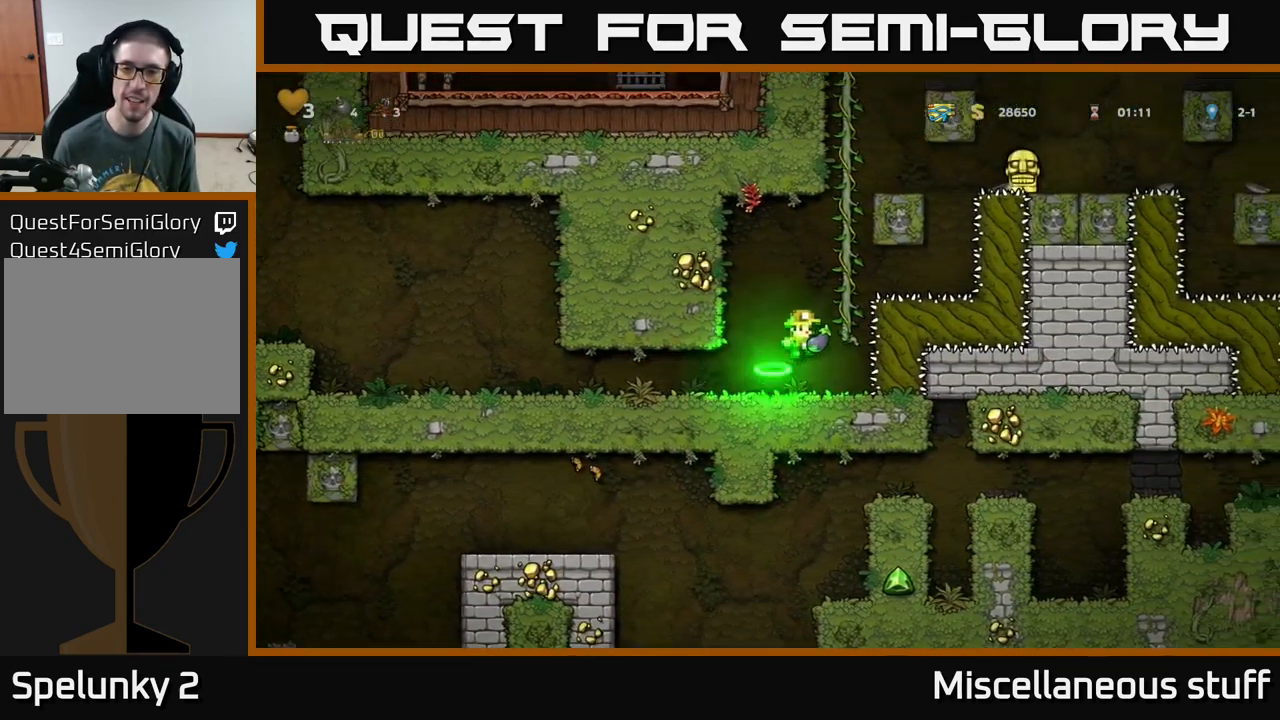
{"buttons": ["DPAD_LEFT"], "left_stick": "center", "events": [[67, "A", "up"], [84, "DPAD_LEFT", "down"], [150, "DPAD_UP", "up"], [300, "A", "down"], [450, "A", "up"]]}
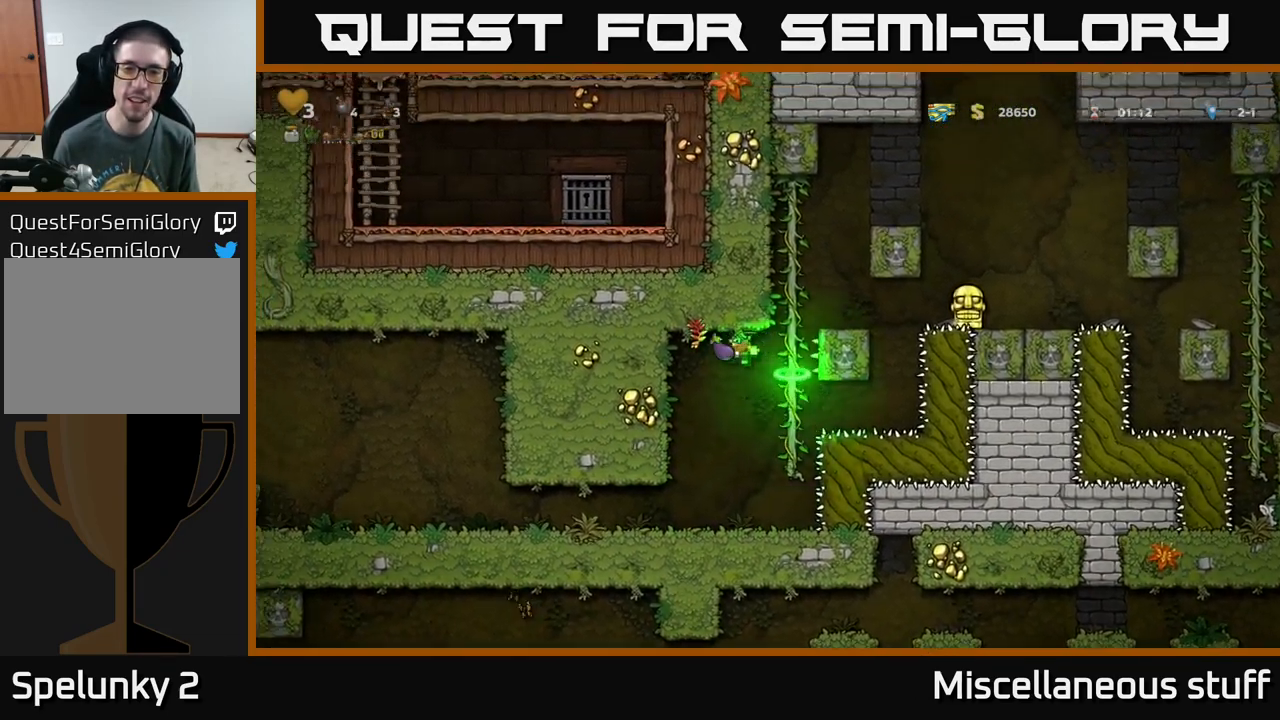
{"buttons": ["DPAD_LEFT"], "left_stick": "center", "events": [[101, "DPAD_LEFT", "up"], [484, "DPAD_LEFT", "down"]]}
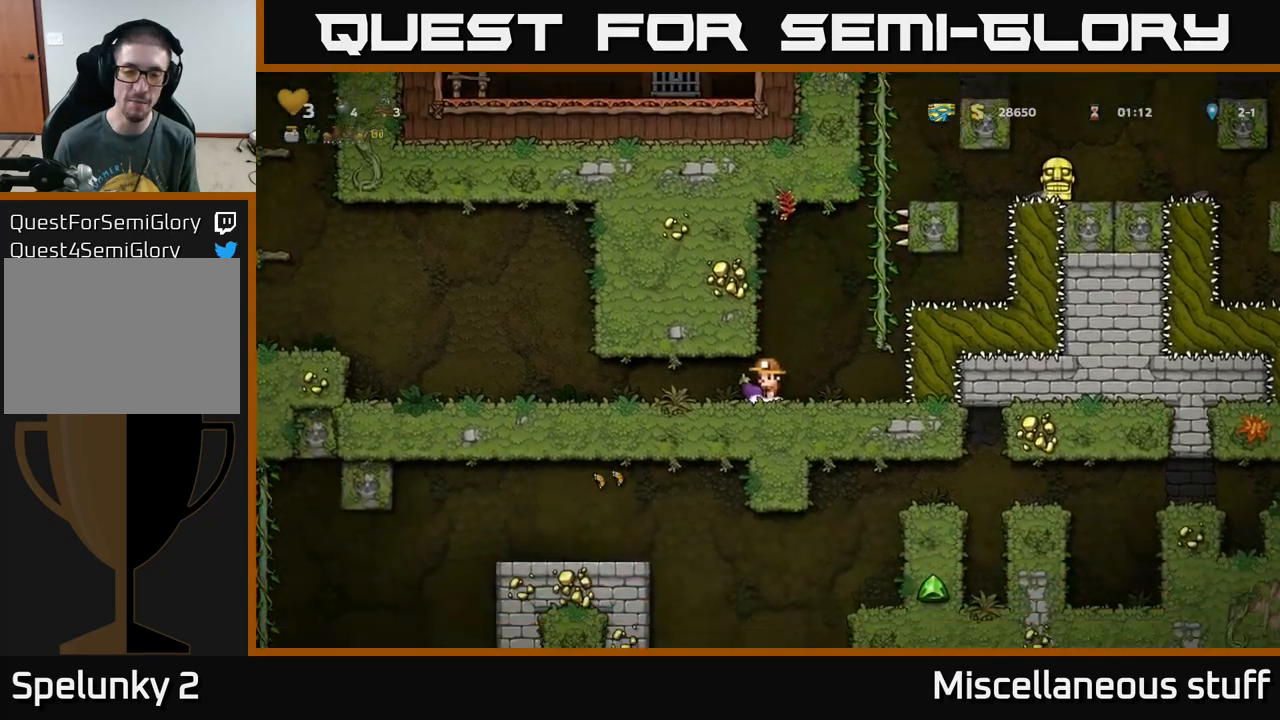
{"buttons": ["DPAD_LEFT"], "left_stick": "center", "events": []}